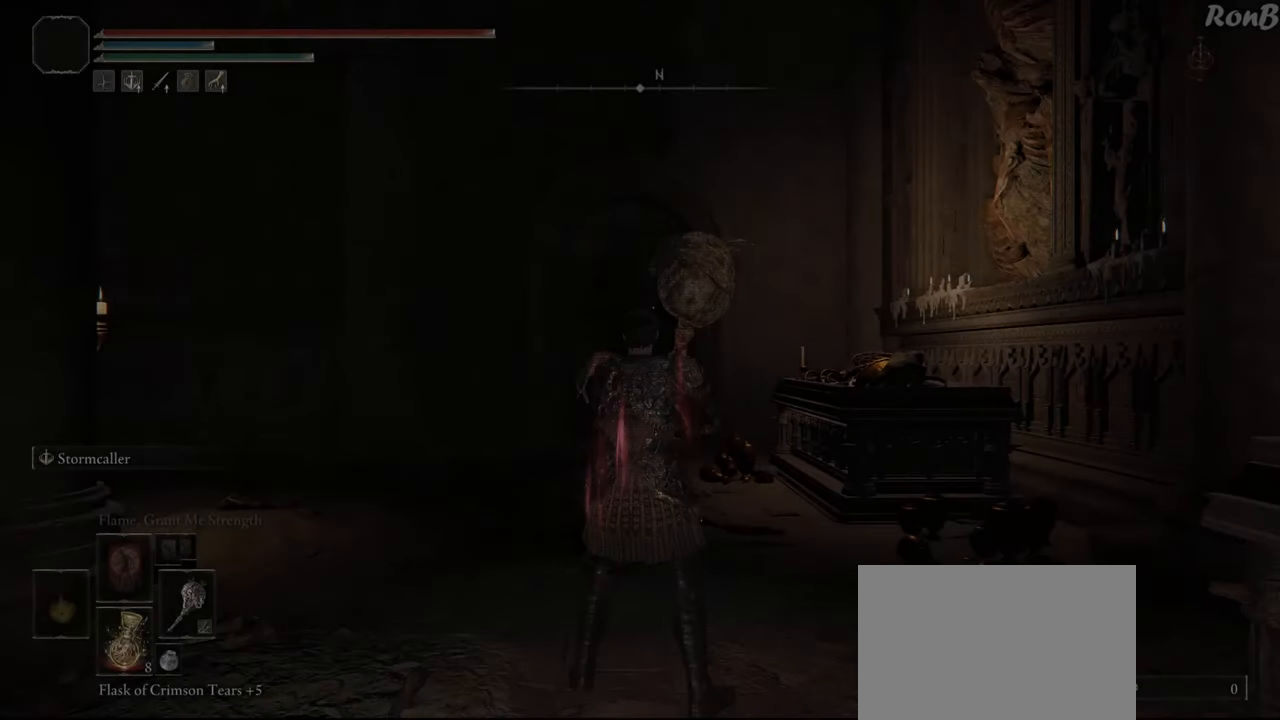
Gameplay with a controller (PlayStation layout); each line is a JSON object with the inputs held at the frame after it. "events" lists button and stick changes between this image and that frame as [ms after this image, input, new state], when the widget could be followed in between.
{"buttons": [], "left_stick": "center", "right_stick": "center", "events": [[133, "left_stick", "down"], [350, "left_stick", "center"]]}
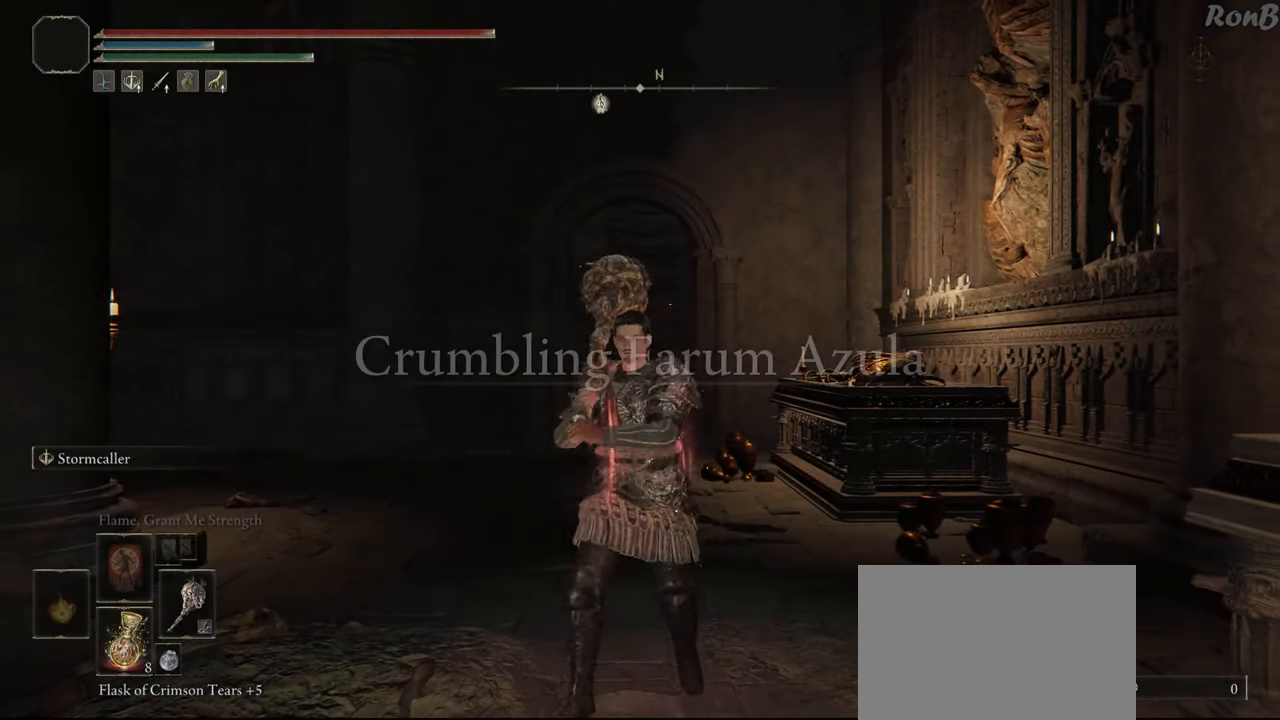
{"buttons": [], "left_stick": "center", "right_stick": "center", "events": [[83, "L1", "down"], [400, "L1", "up"]]}
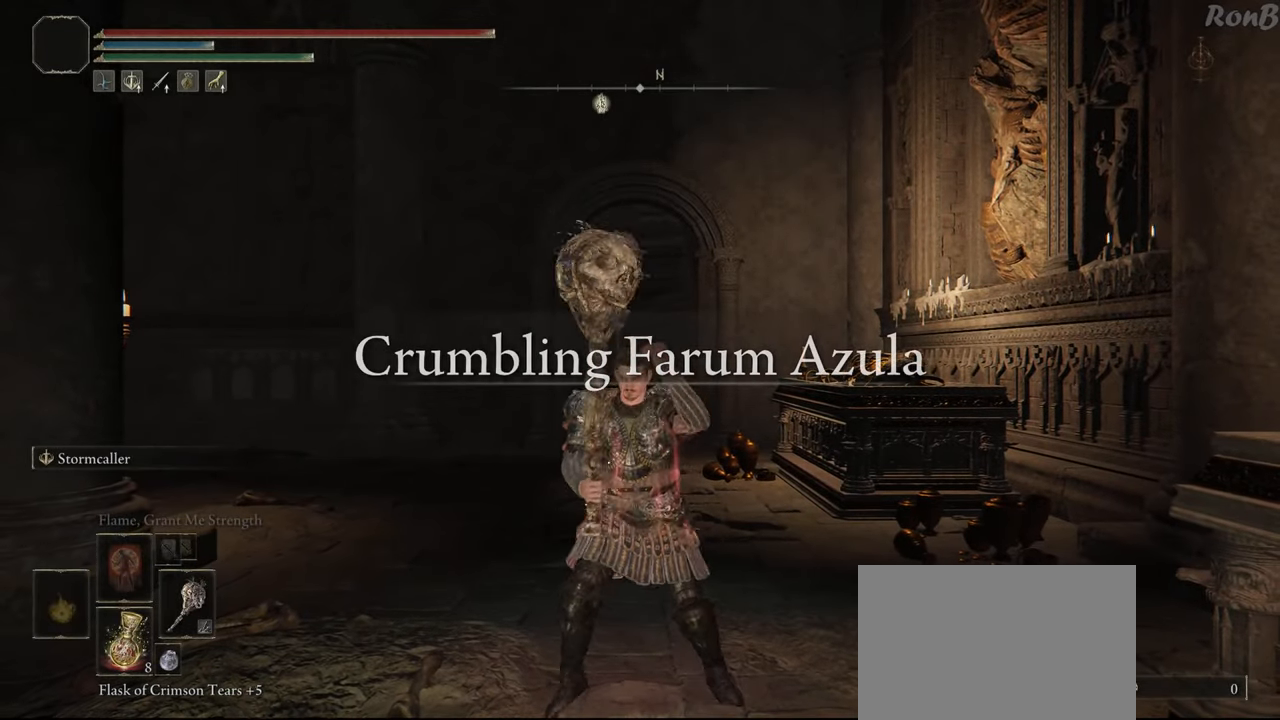
{"buttons": ["CROSS"], "left_stick": "center", "right_stick": "center", "events": [[217, "START", "down"], [333, "START", "up"], [450, "CROSS", "down"]]}
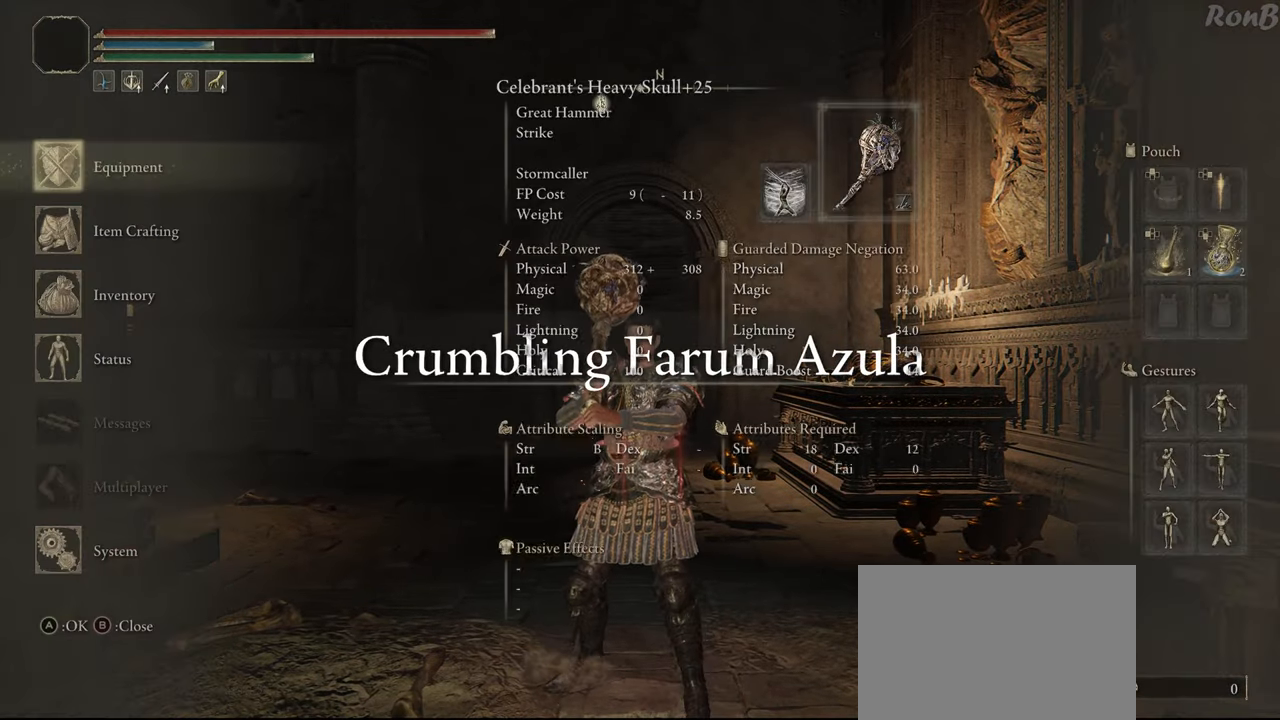
{"buttons": [], "left_stick": "center", "right_stick": "center", "events": [[67, "CROSS", "up"], [150, "DPAD_DOWN", "down"], [267, "DPAD_DOWN", "up"], [367, "DPAD_DOWN", "down"], [450, "DPAD_DOWN", "up"]]}
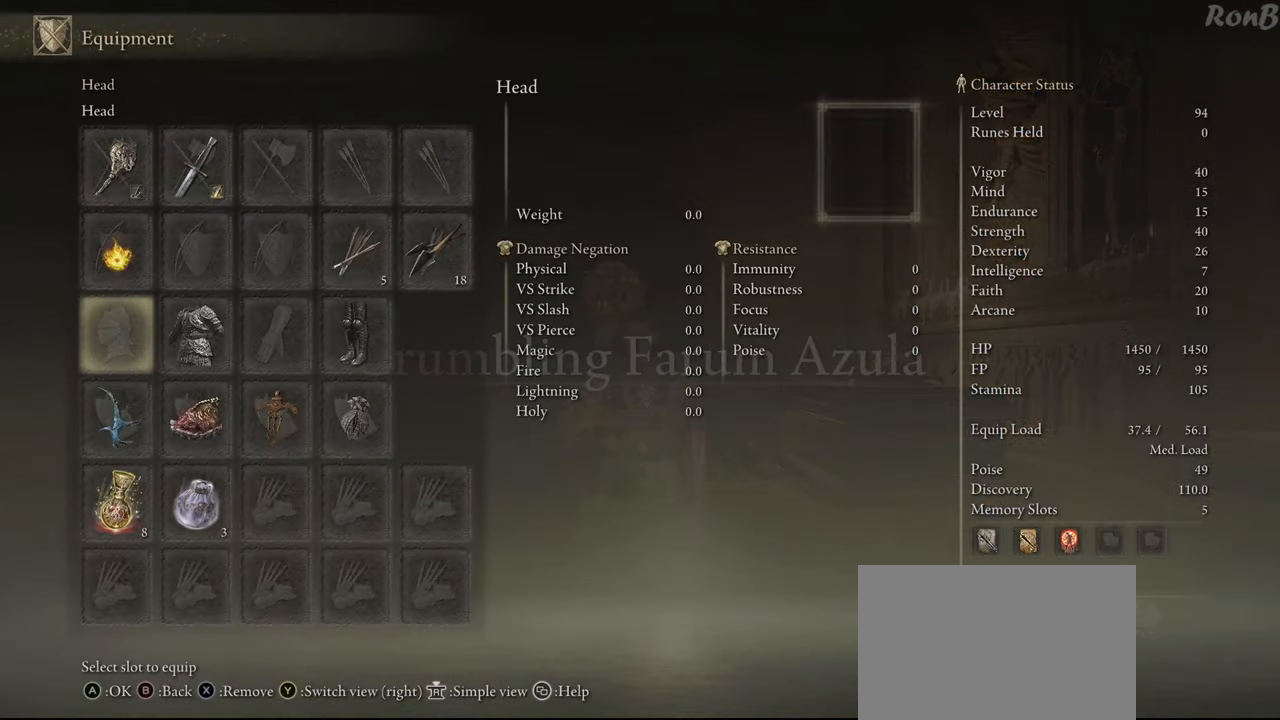
{"buttons": [], "left_stick": "center", "right_stick": "center", "events": [[317, "DPAD_DOWN", "down"], [417, "DPAD_DOWN", "up"]]}
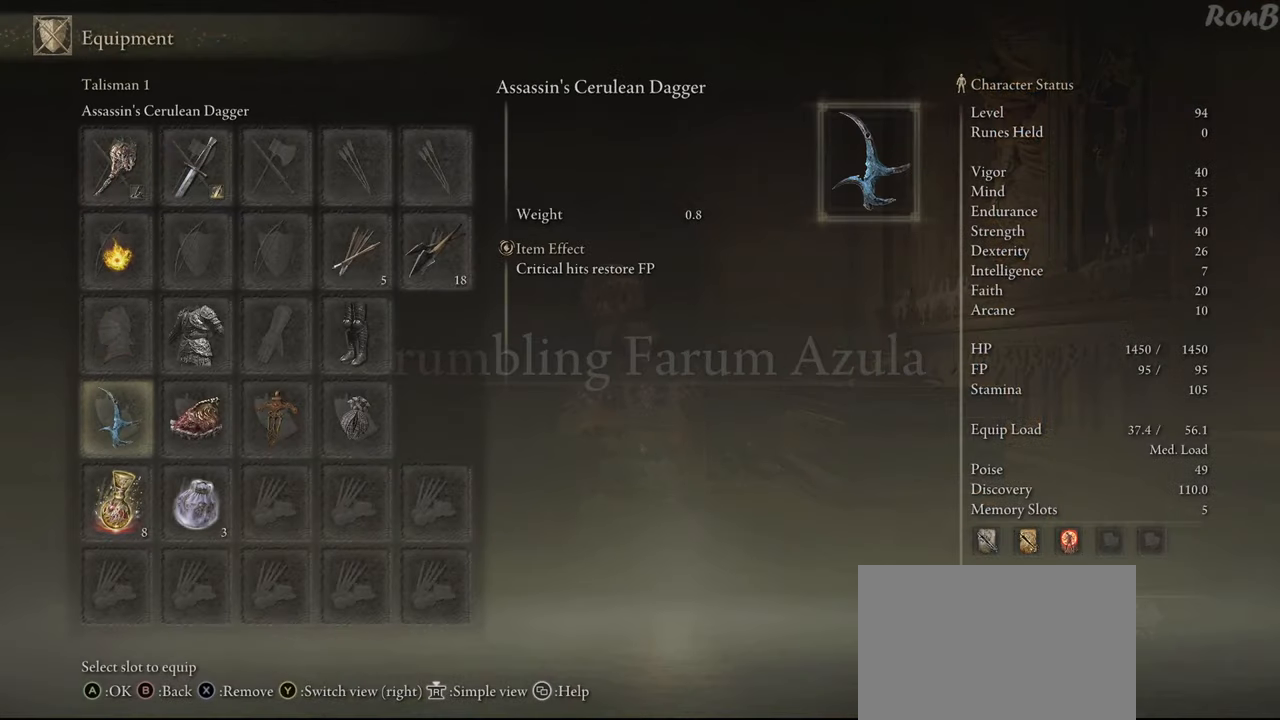
{"buttons": [], "left_stick": "center", "right_stick": "center", "events": []}
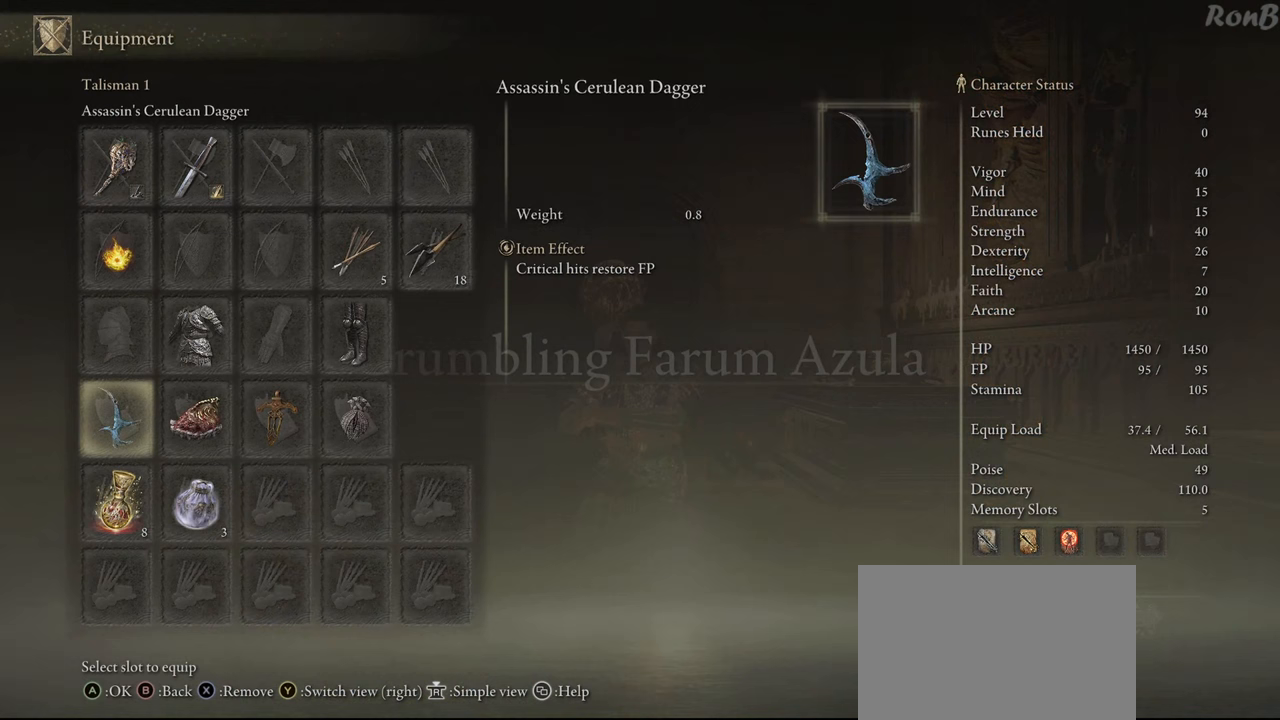
{"buttons": [], "left_stick": "center", "right_stick": "center", "events": []}
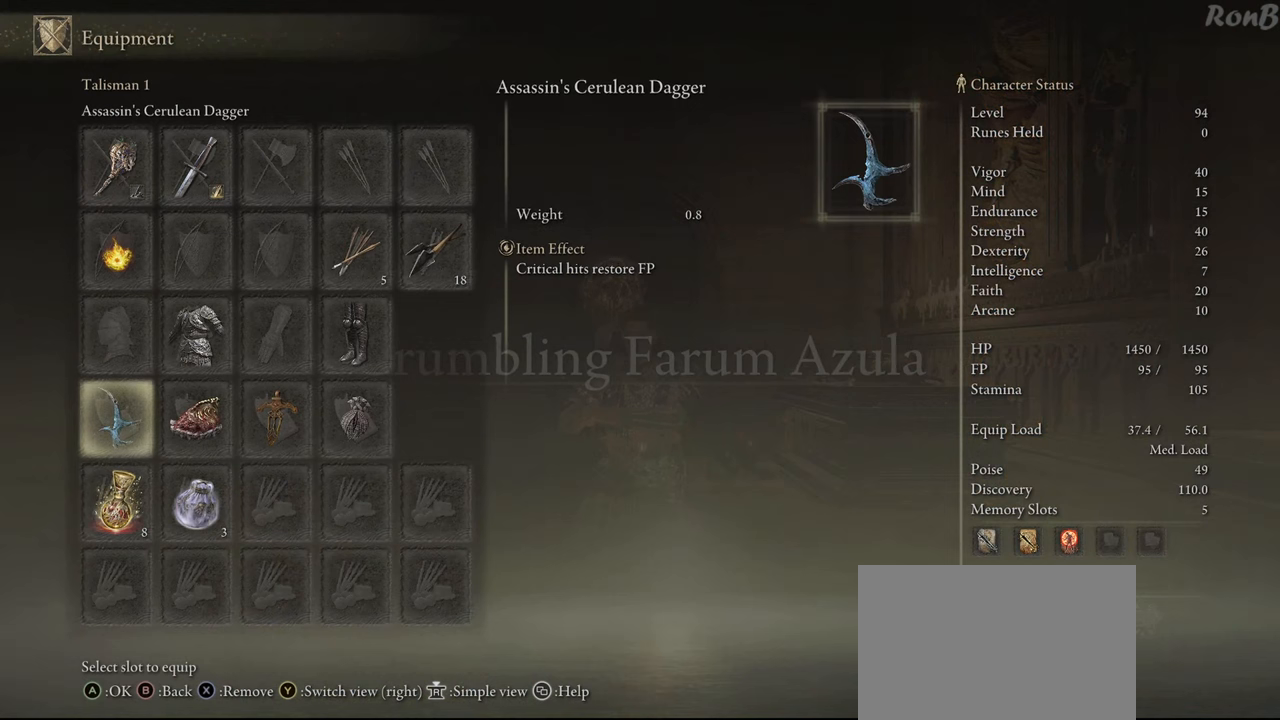
{"buttons": [], "left_stick": "center", "right_stick": "center", "events": []}
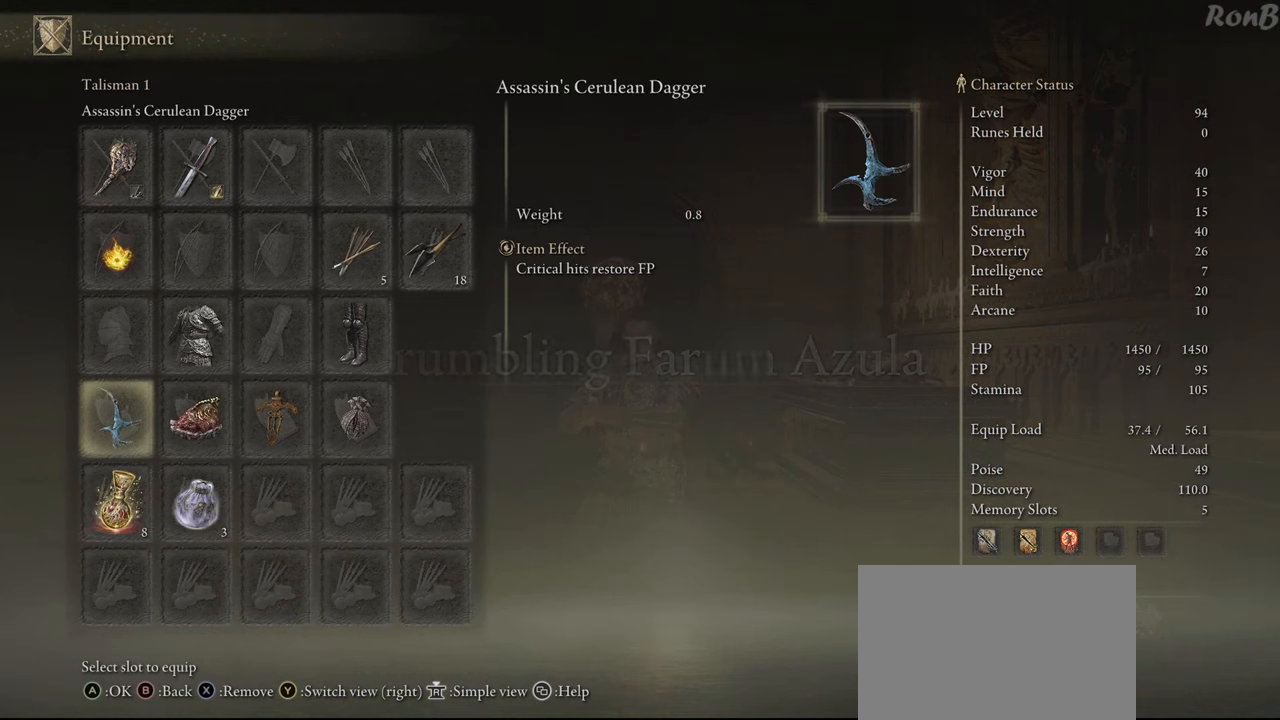
{"buttons": [], "left_stick": "center", "right_stick": "center", "events": []}
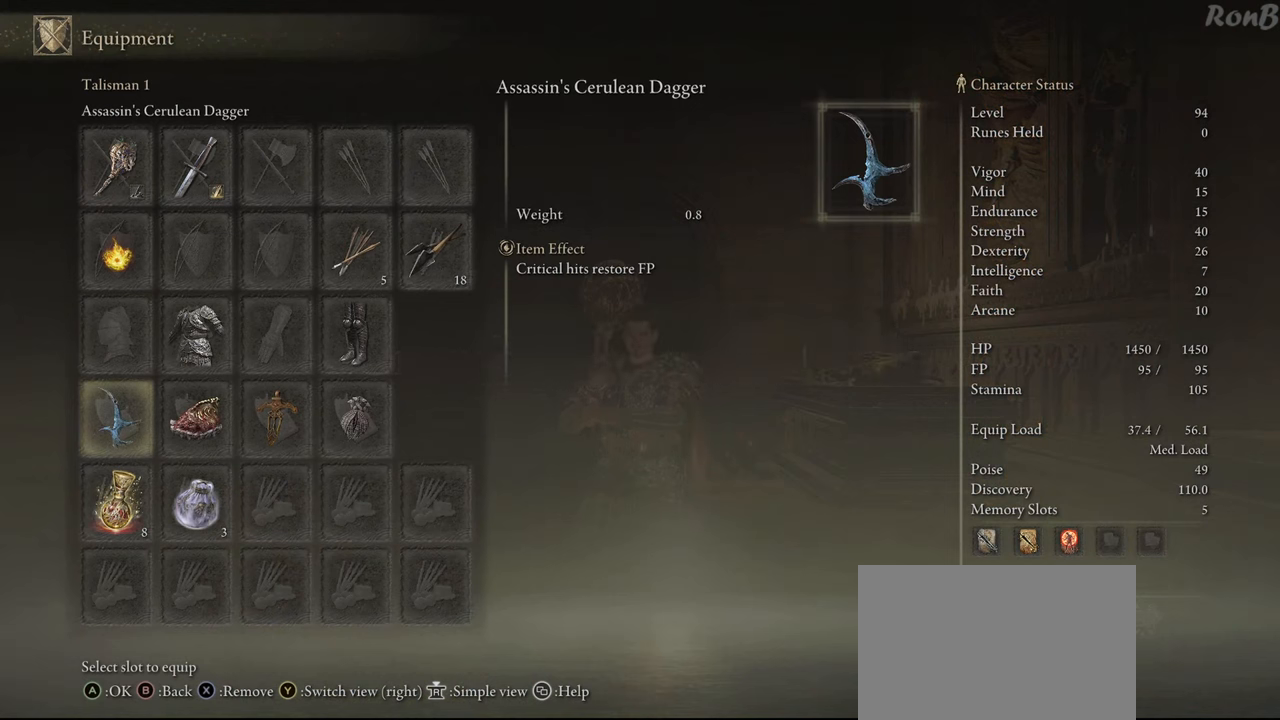
{"buttons": [], "left_stick": "center", "right_stick": "center", "events": [[17, "START", "down"], [183, "START", "up"]]}
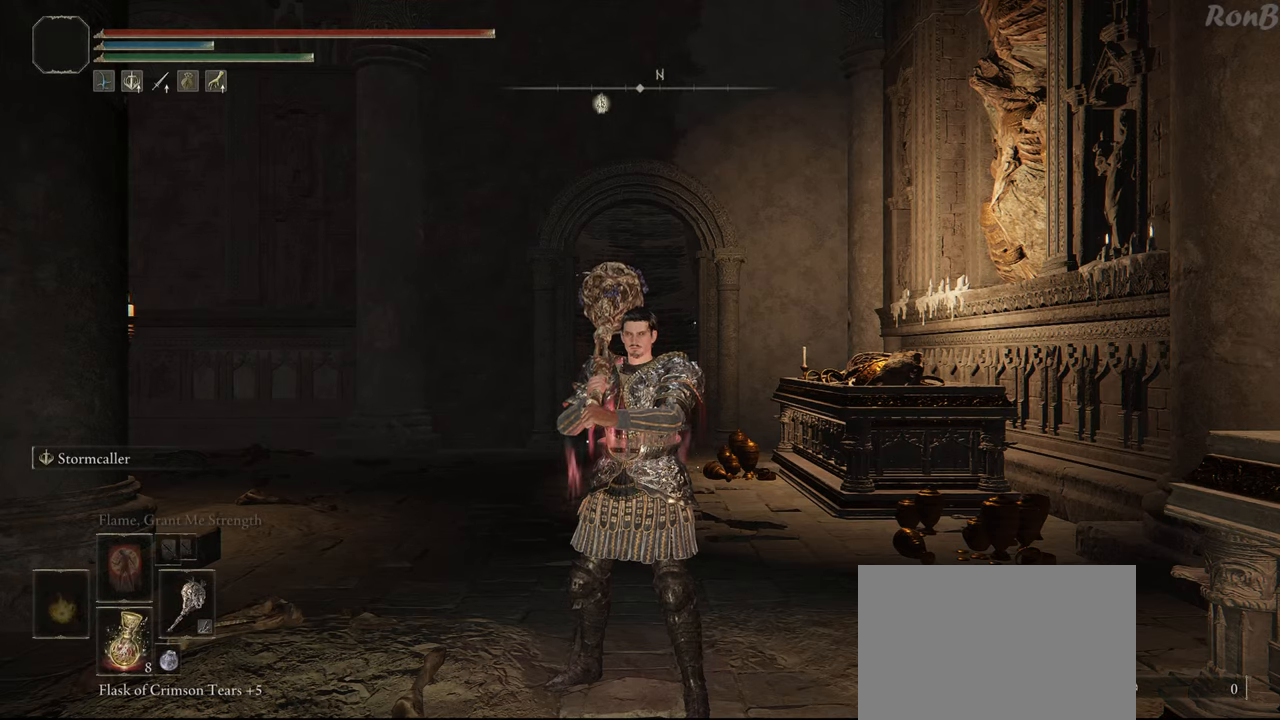
{"buttons": [], "left_stick": "center", "right_stick": "center", "events": [[133, "DPAD_DOWN", "down"], [283, "DPAD_DOWN", "up"]]}
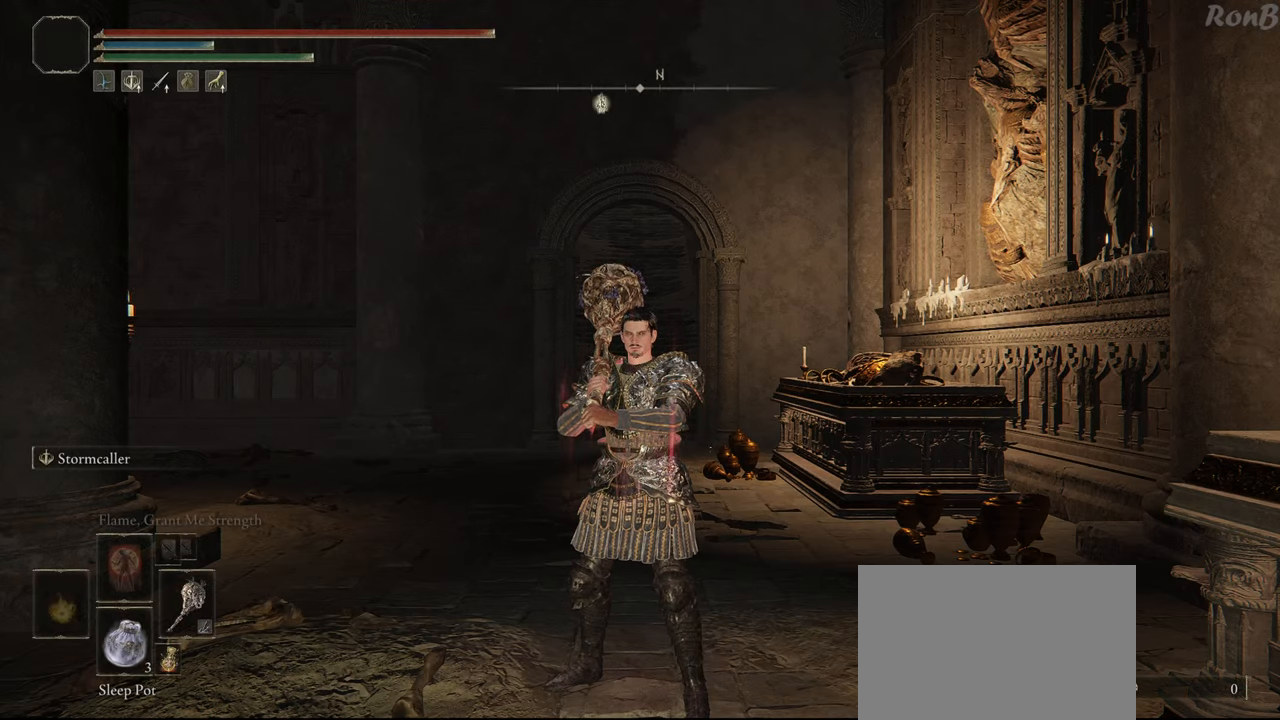
{"buttons": [], "left_stick": "center", "right_stick": "center", "events": [[67, "DPAD_DOWN", "down"], [333, "DPAD_DOWN", "up"]]}
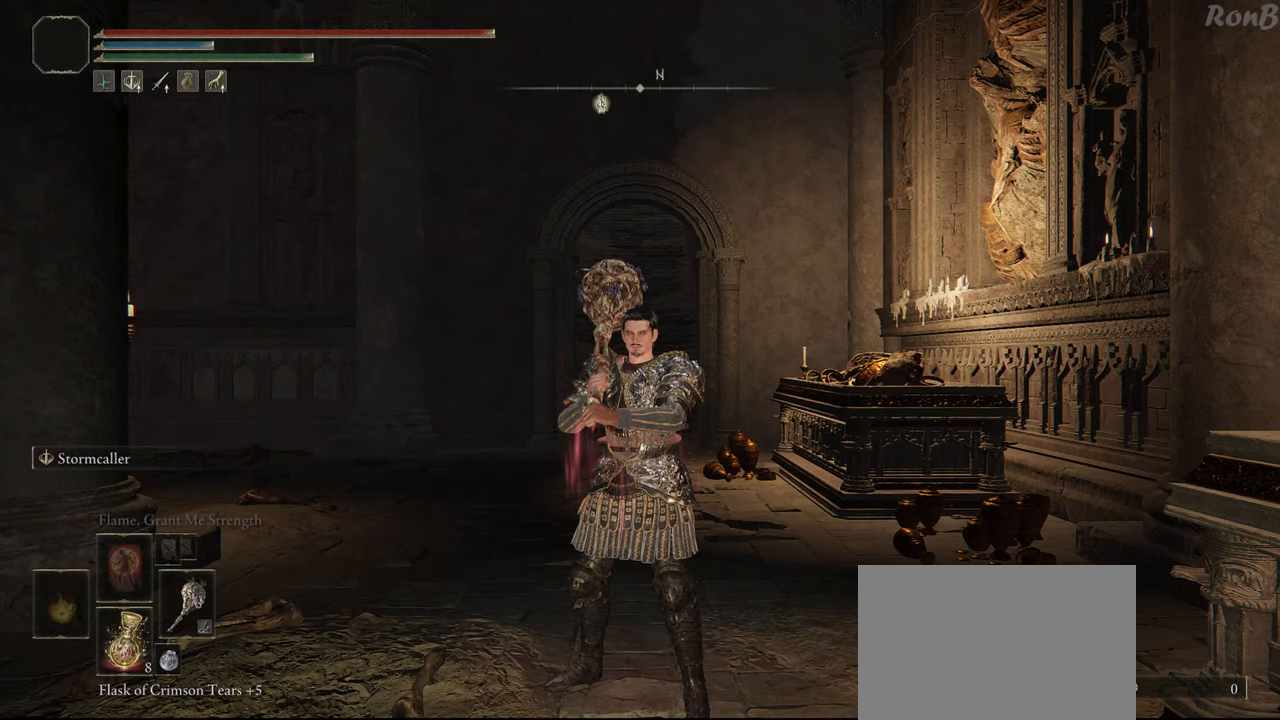
{"buttons": ["R1", "R2"], "left_stick": "up", "right_stick": "center", "events": [[150, "right_stick", "down"], [200, "left_stick", "up"], [300, "right_stick", "center"], [333, "R1", "down"], [333, "R2", "down"]]}
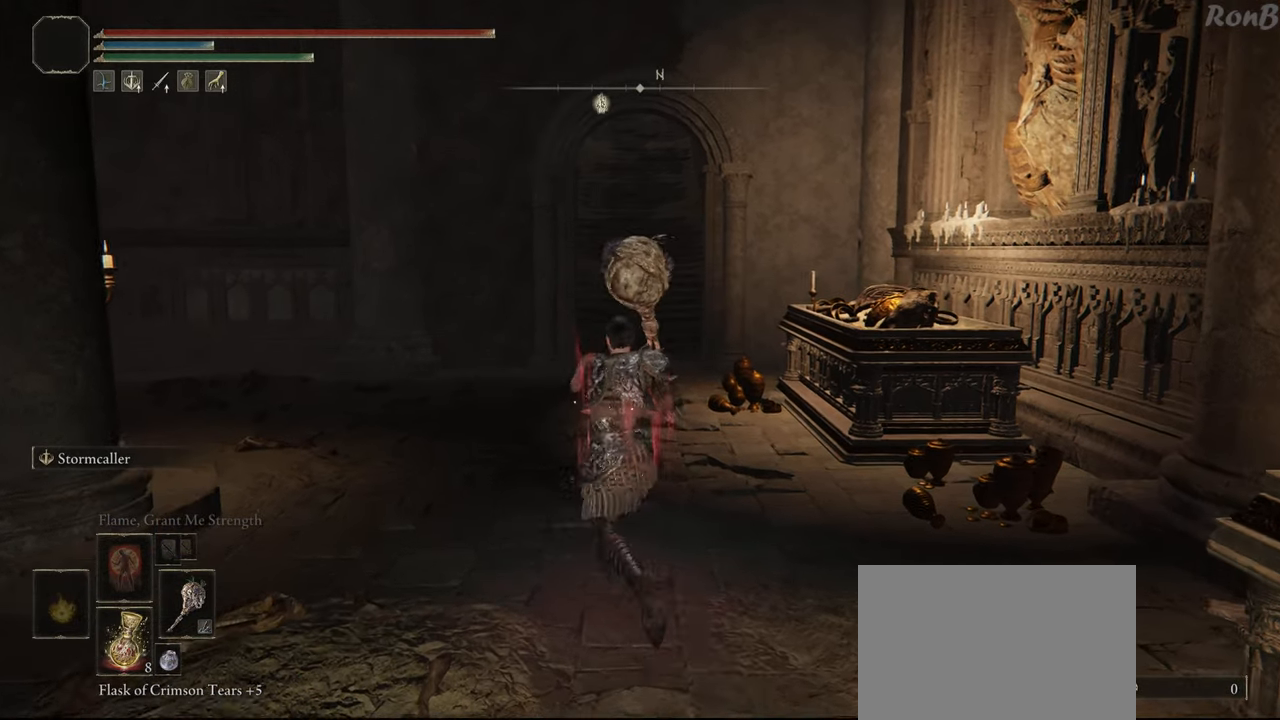
{"buttons": ["R1", "R2"], "left_stick": "up", "right_stick": "center", "events": [[67, "right_stick", "up-right"], [117, "R2", "up"], [183, "right_stick", "center"], [483, "R2", "down"]]}
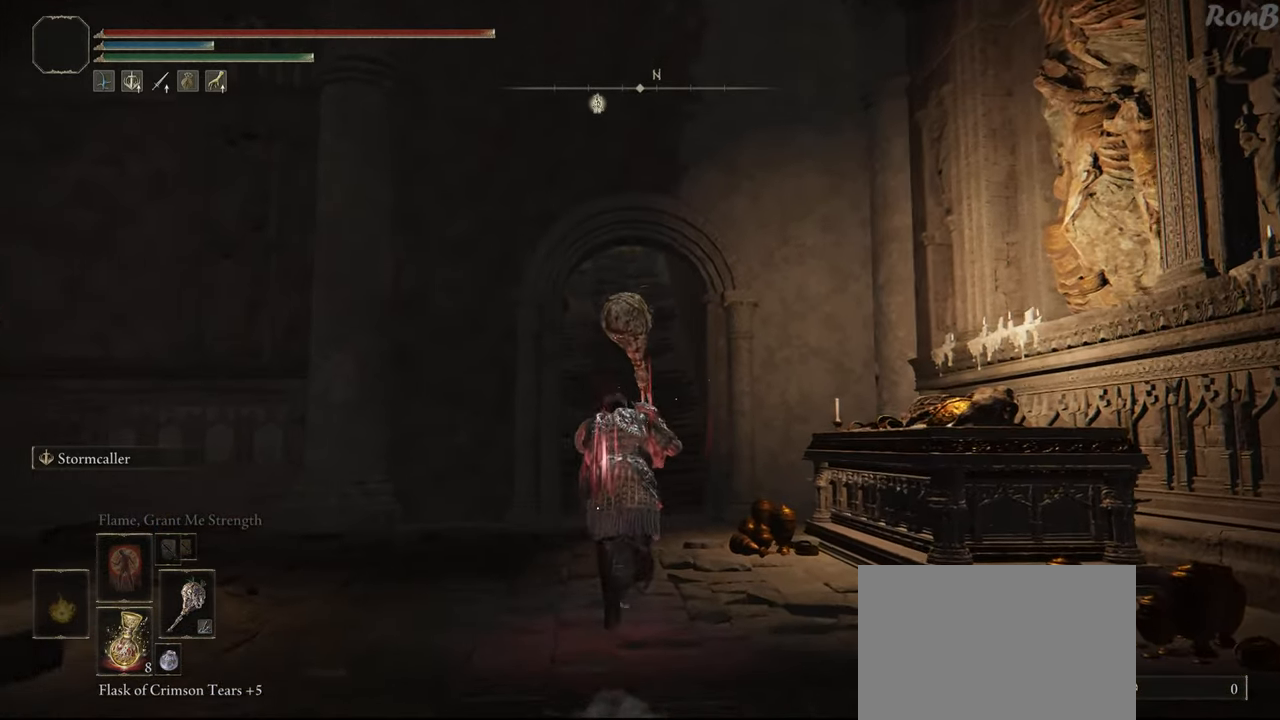
{"buttons": ["R1"], "left_stick": "up", "right_stick": "center", "events": [[67, "R2", "up"], [150, "R2", "down"], [350, "R2", "up"]]}
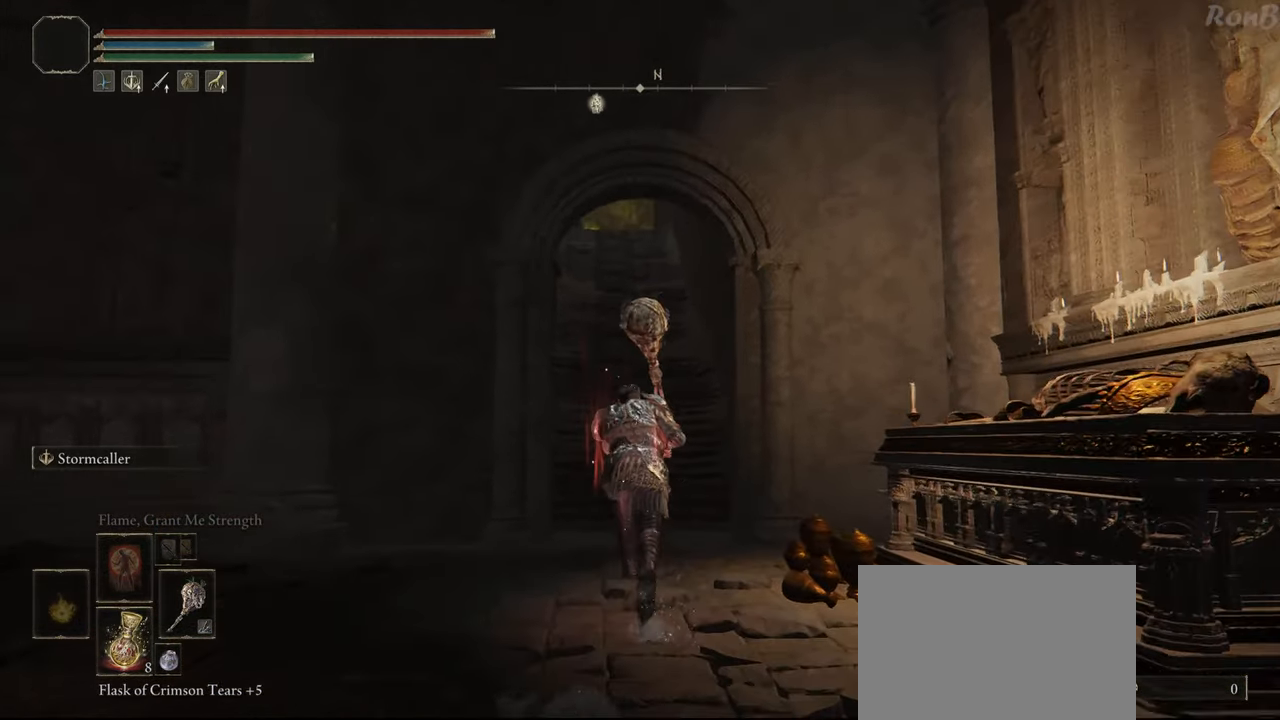
{"buttons": ["R1"], "left_stick": "up", "right_stick": "up", "events": [[383, "right_stick", "up"]]}
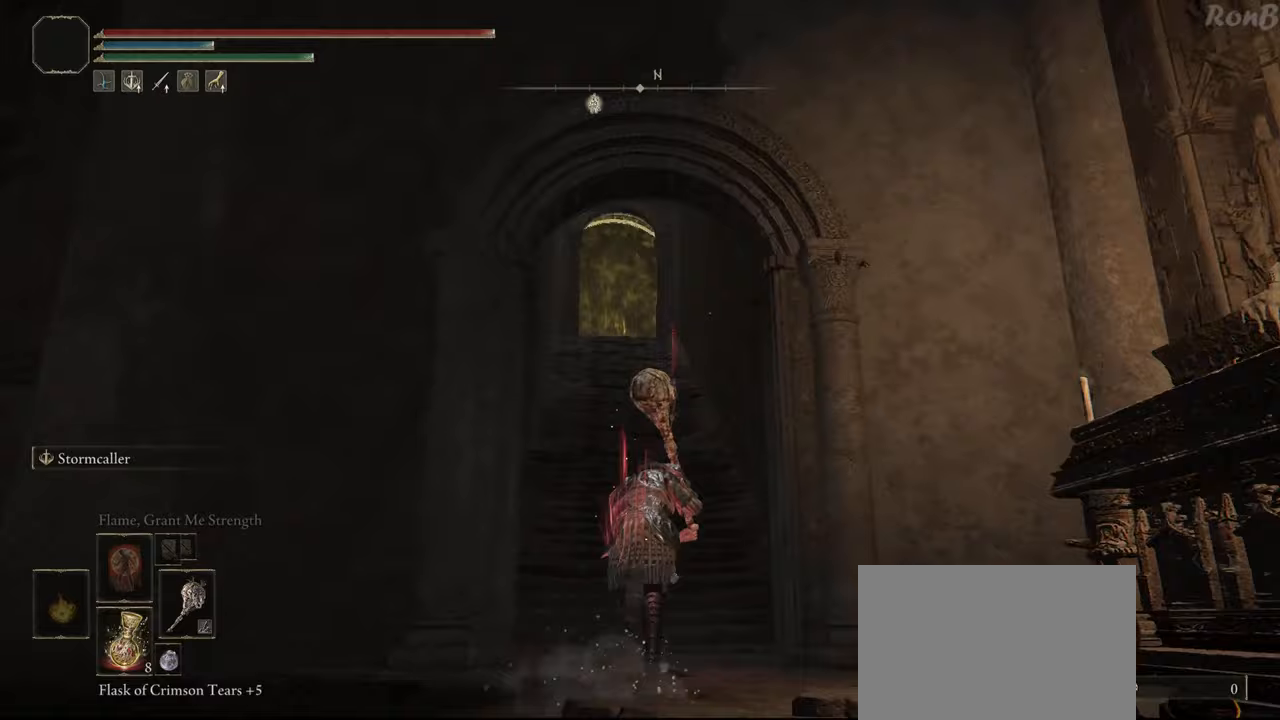
{"buttons": ["R1"], "left_stick": "up", "right_stick": "center", "events": [[17, "right_stick", "center"], [250, "R2", "down"], [333, "R2", "up"]]}
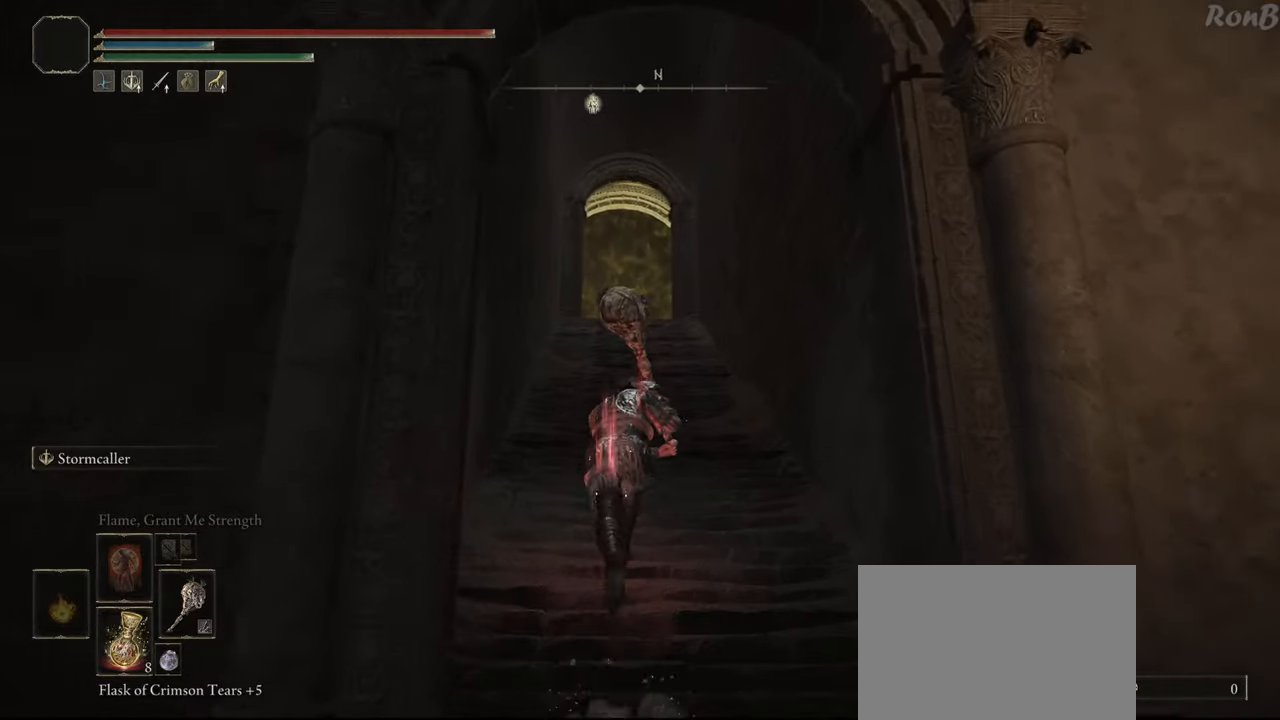
{"buttons": ["R1"], "left_stick": "up", "right_stick": "center", "events": []}
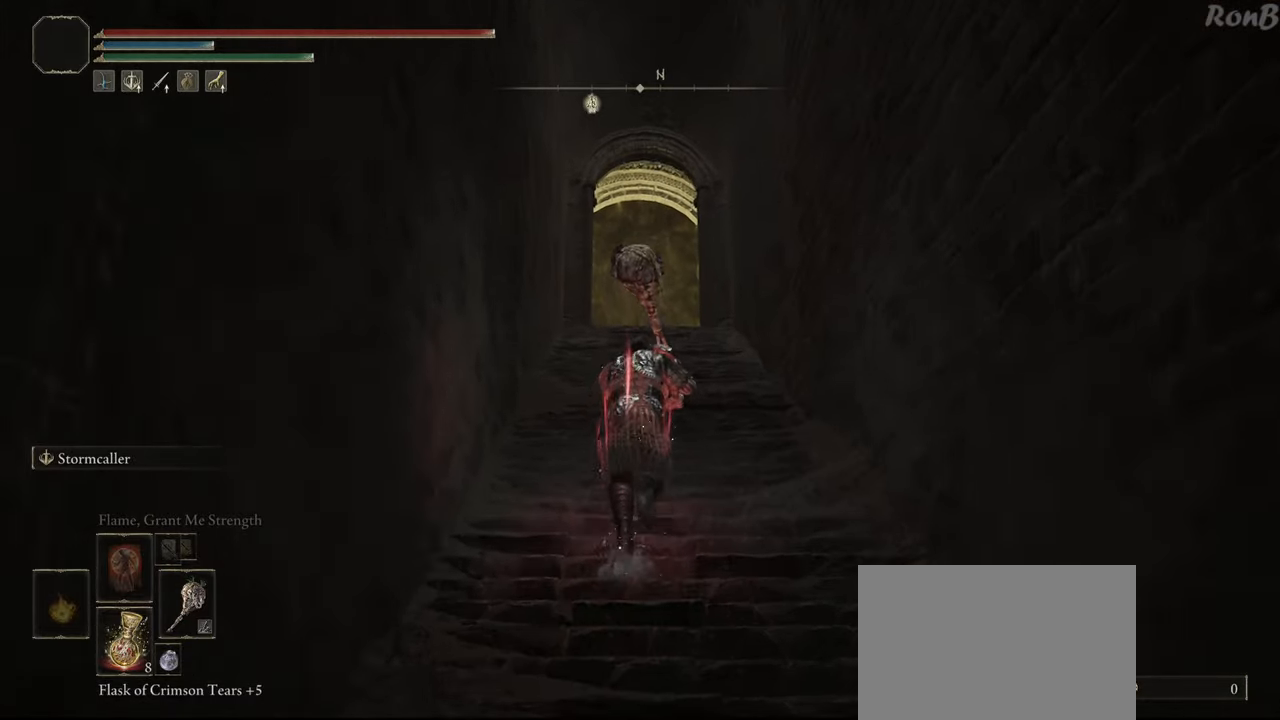
{"buttons": ["R1"], "left_stick": "up", "right_stick": "center", "events": []}
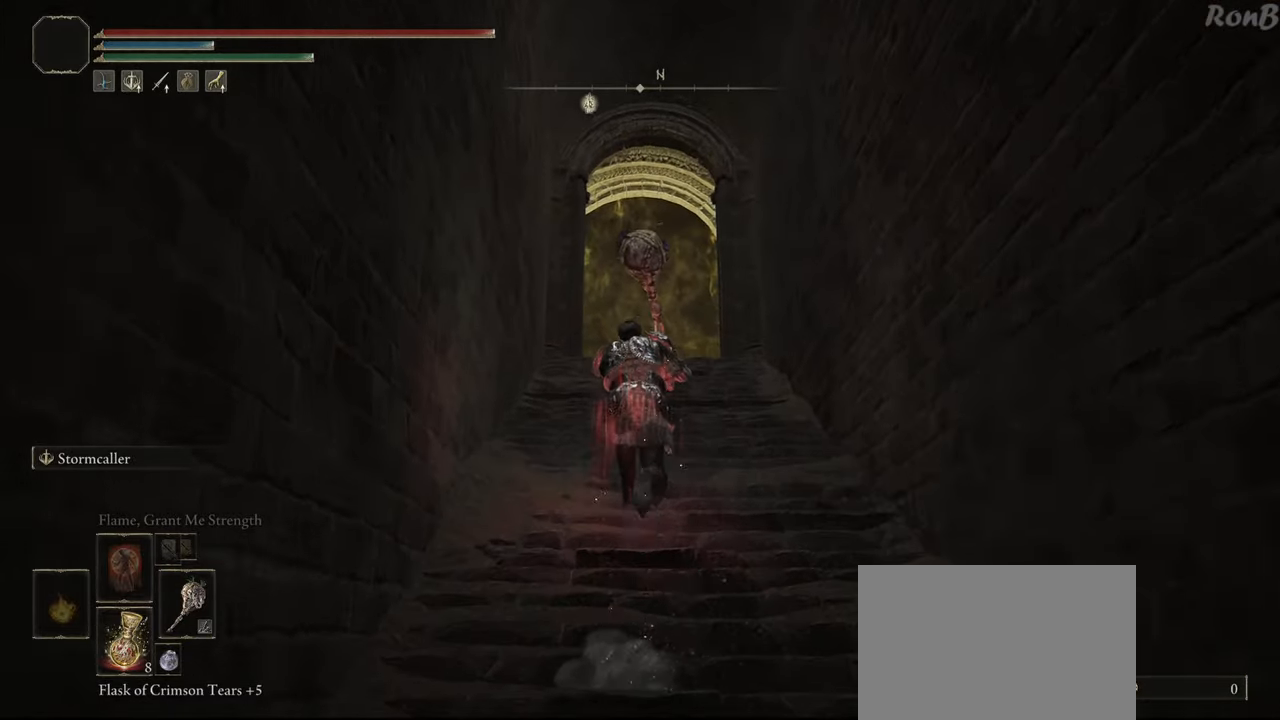
{"buttons": ["R1"], "left_stick": "up", "right_stick": "down", "events": [[483, "right_stick", "down"]]}
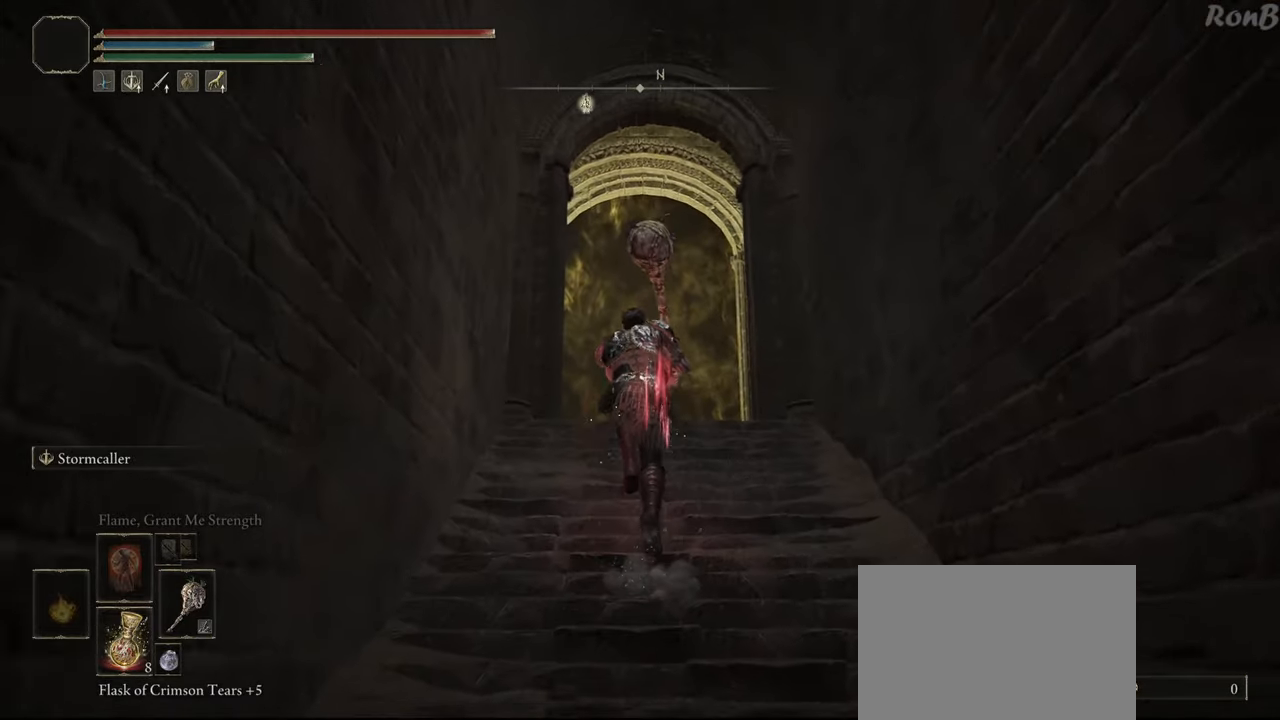
{"buttons": ["R1"], "left_stick": "up", "right_stick": "center"}
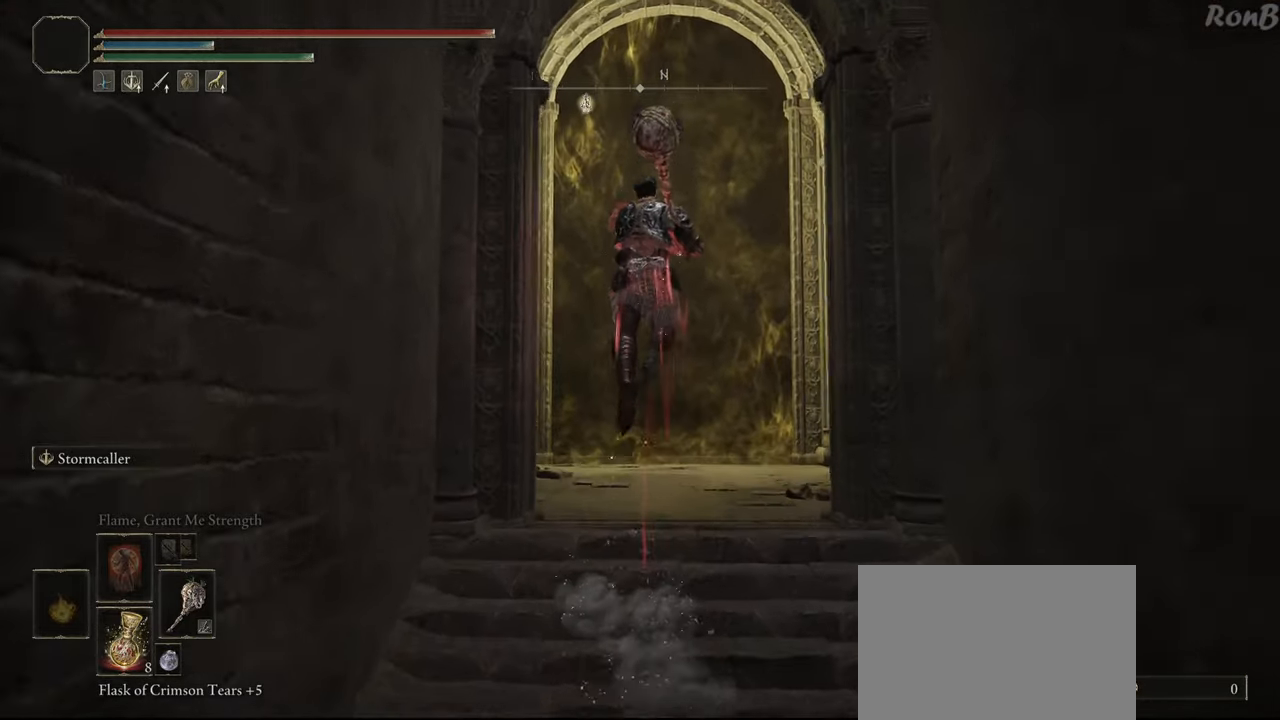
{"buttons": ["L1", "R1"], "left_stick": "up", "right_stick": "center"}
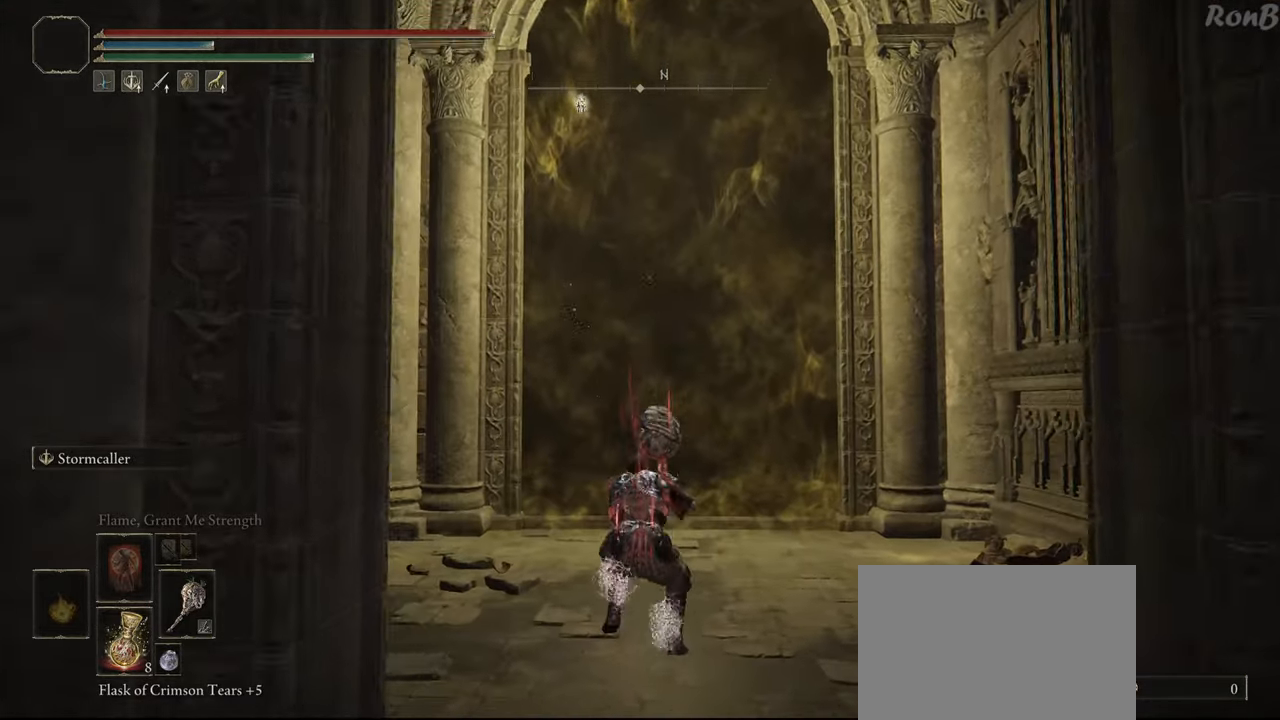
{"buttons": ["R1", "R2"], "left_stick": "up", "right_stick": "down-right"}
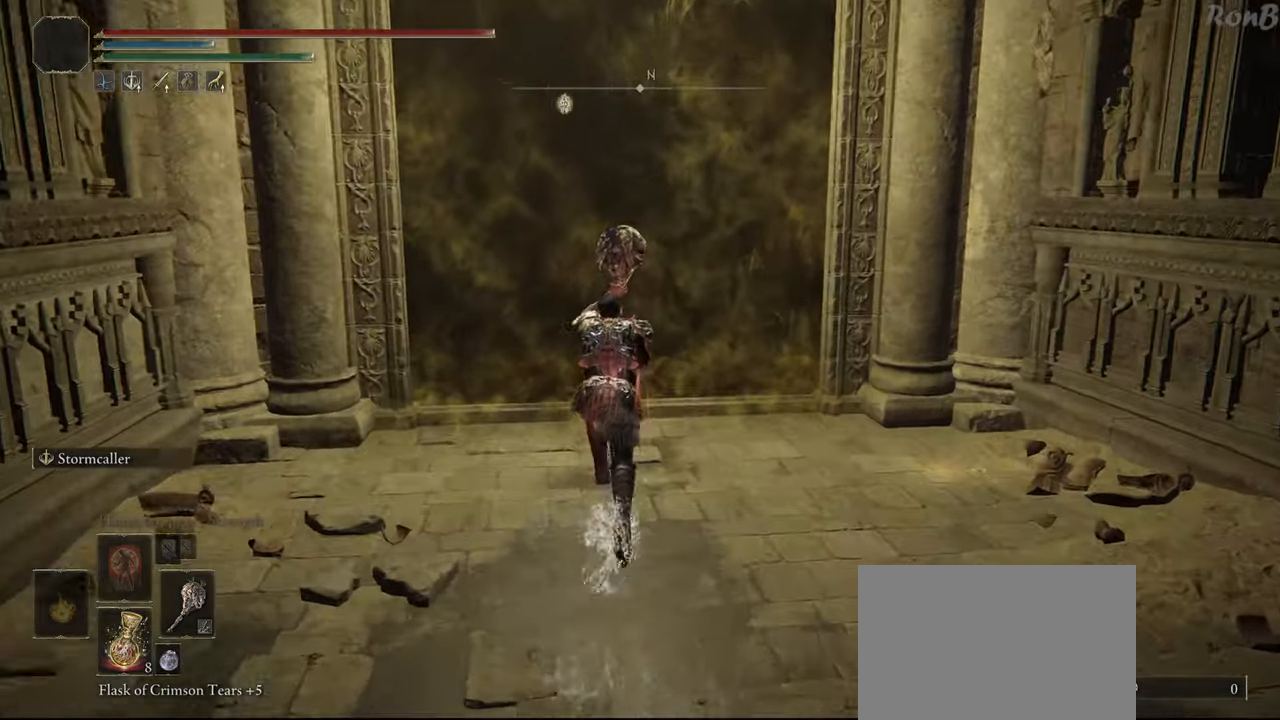
{"buttons": [], "left_stick": "down-right", "right_stick": "center", "events": [[200, "right_stick", "center"], [283, "left_stick", "left"], [367, "R2", "up"], [417, "left_stick", "down"], [467, "R1", "up"], [467, "left_stick", "down-right"]]}
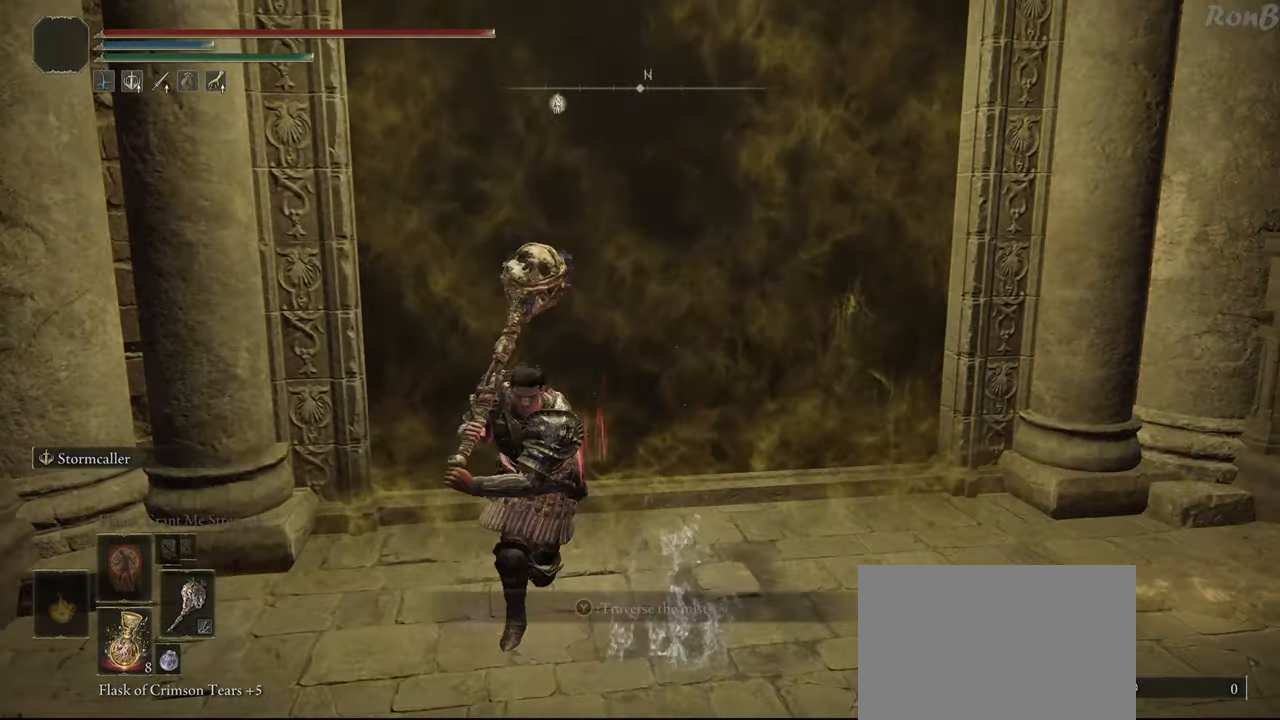
{"buttons": [], "left_stick": "center", "right_stick": "center", "events": [[150, "left_stick", "down"], [367, "START", "down"], [400, "left_stick", "center"], [433, "START", "up"]]}
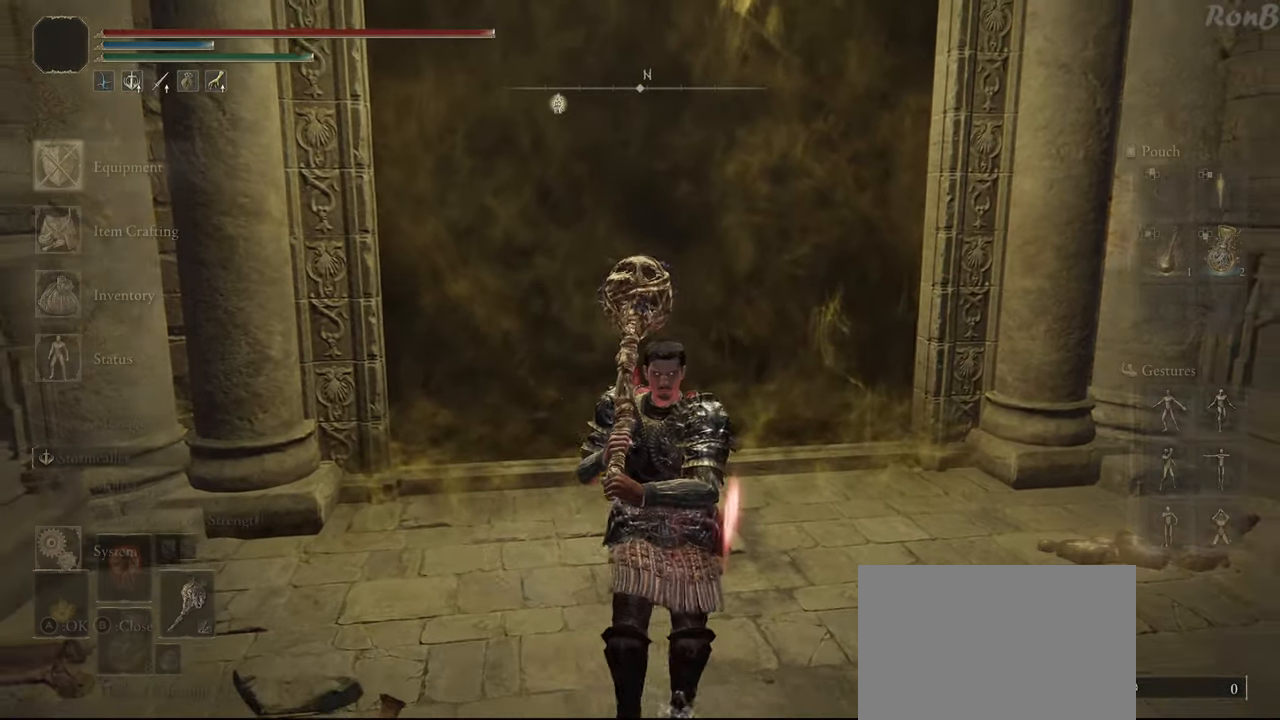
{"buttons": [], "left_stick": "center", "right_stick": "center", "events": [[117, "CROSS", "down"], [217, "CROSS", "up"], [283, "DPAD_DOWN", "down"], [400, "DPAD_DOWN", "up"]]}
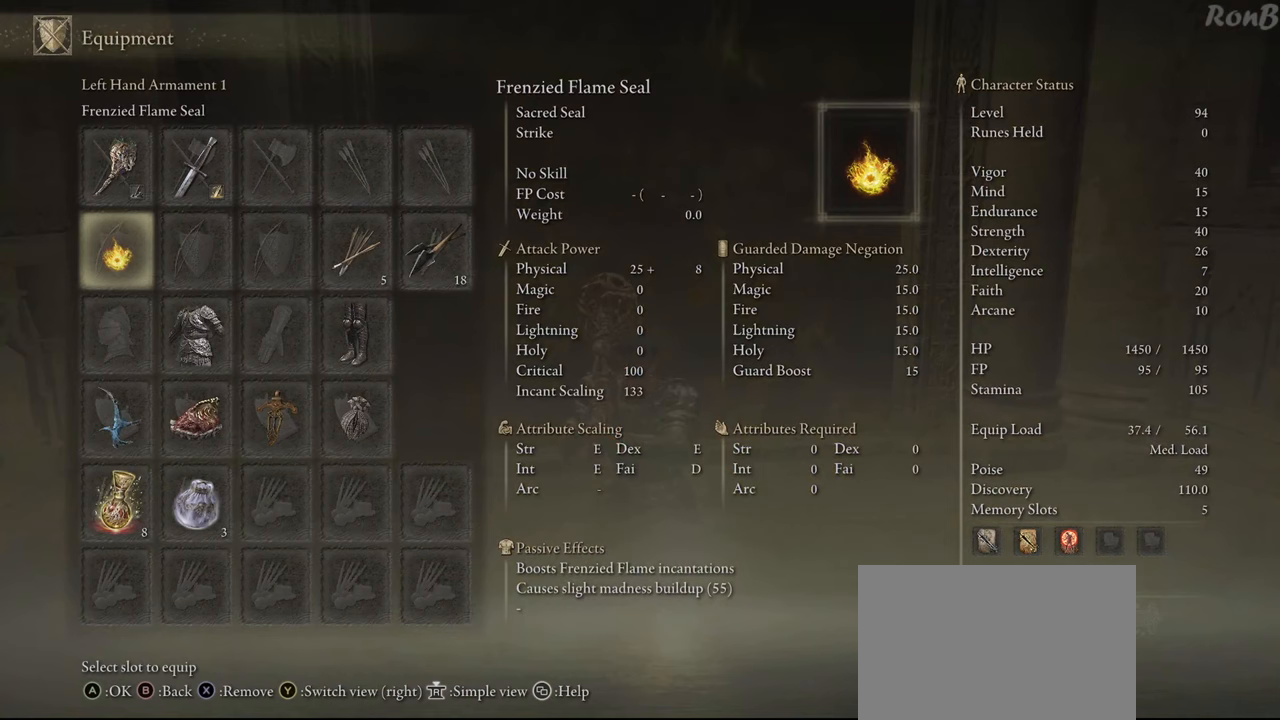
{"buttons": [], "left_stick": "center", "right_stick": "center", "events": [[67, "DPAD_RIGHT", "down"], [167, "DPAD_RIGHT", "up"]]}
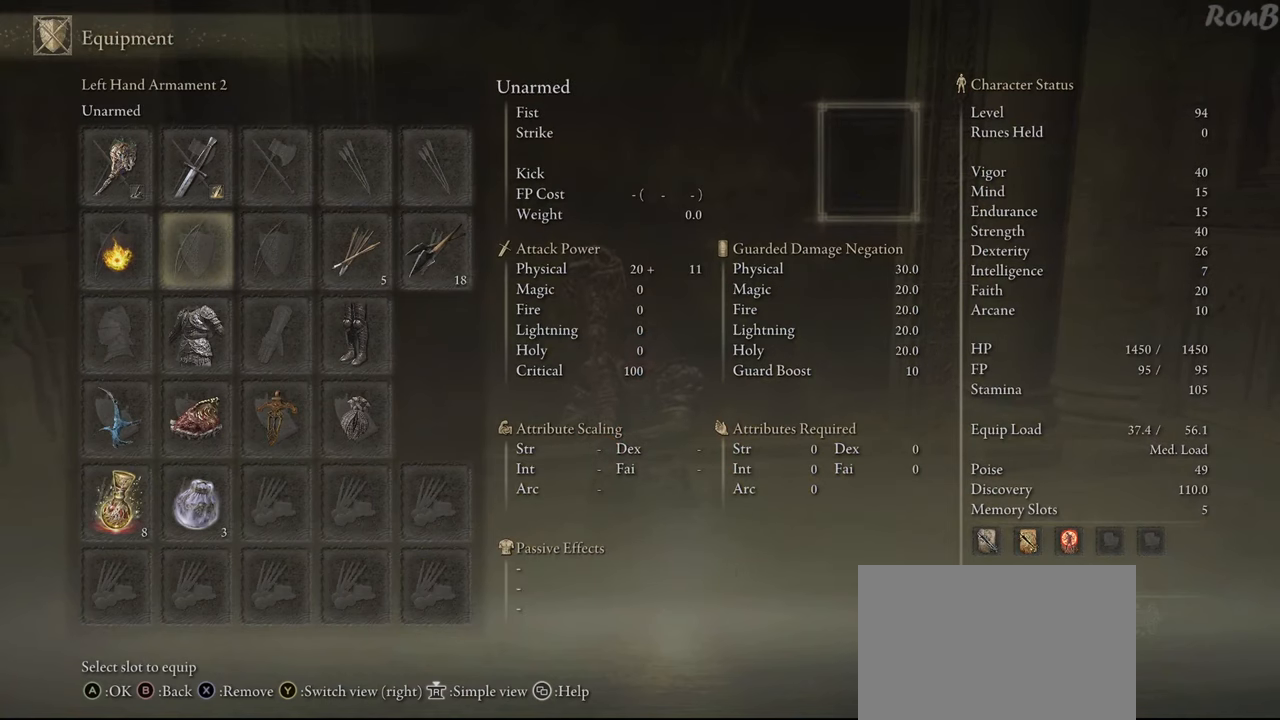
{"buttons": [], "left_stick": "center", "right_stick": "center", "events": [[50, "DPAD_UP", "down"], [133, "DPAD_UP", "up"]]}
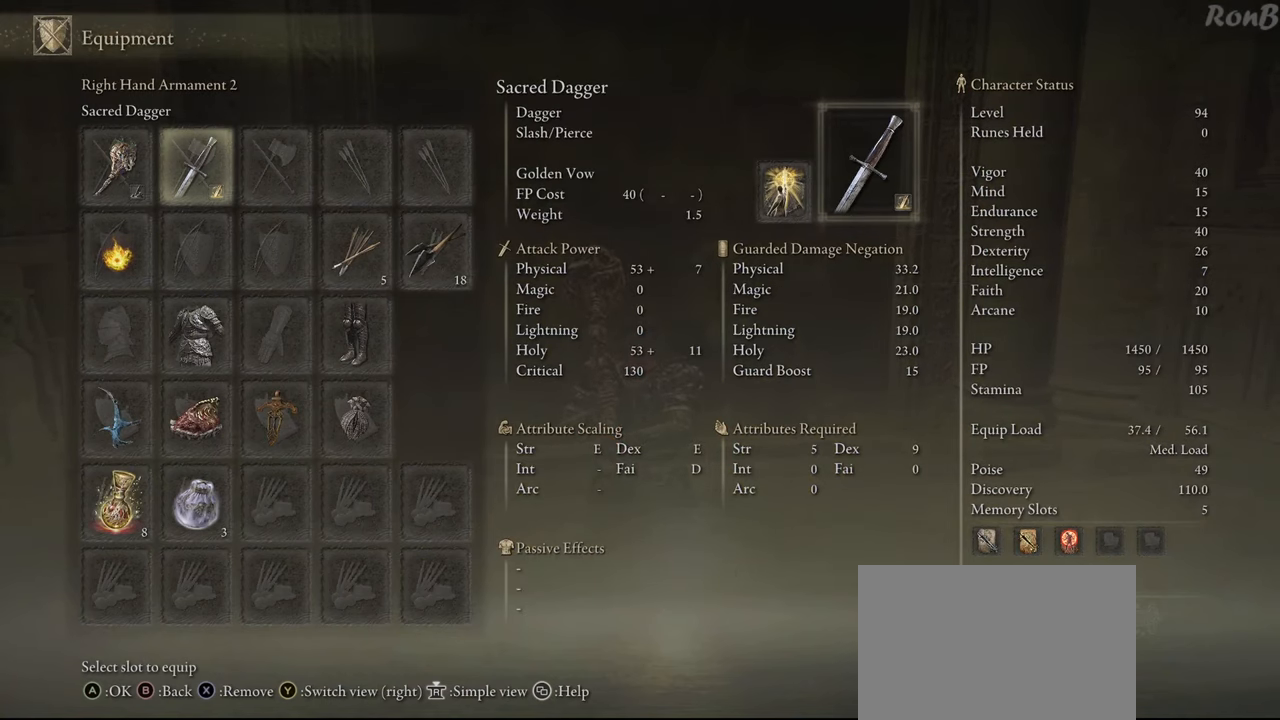
{"buttons": [], "left_stick": "center", "right_stick": "center", "events": [[33, "DPAD_DOWN", "down"], [117, "DPAD_DOWN", "up"], [217, "CROSS", "down"], [300, "CROSS", "up"]]}
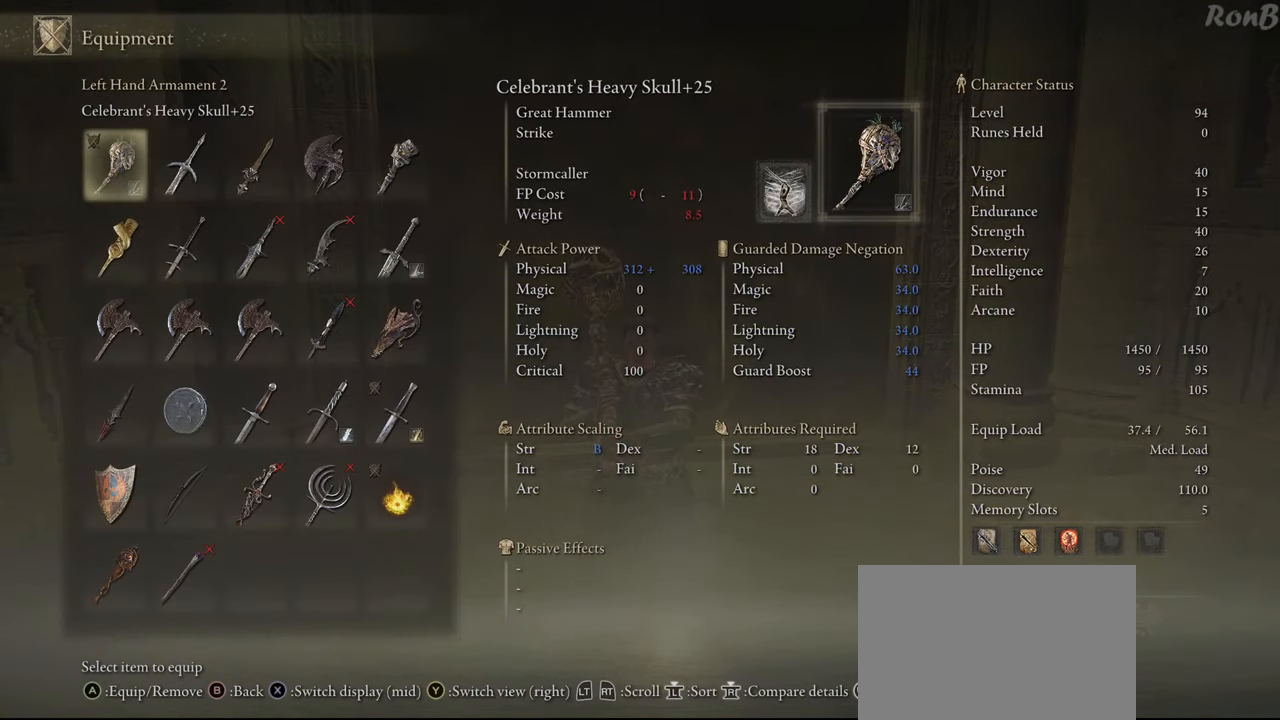
{"buttons": [], "left_stick": "center", "right_stick": "center", "events": [[367, "DPAD_RIGHT", "down"], [483, "DPAD_RIGHT", "up"]]}
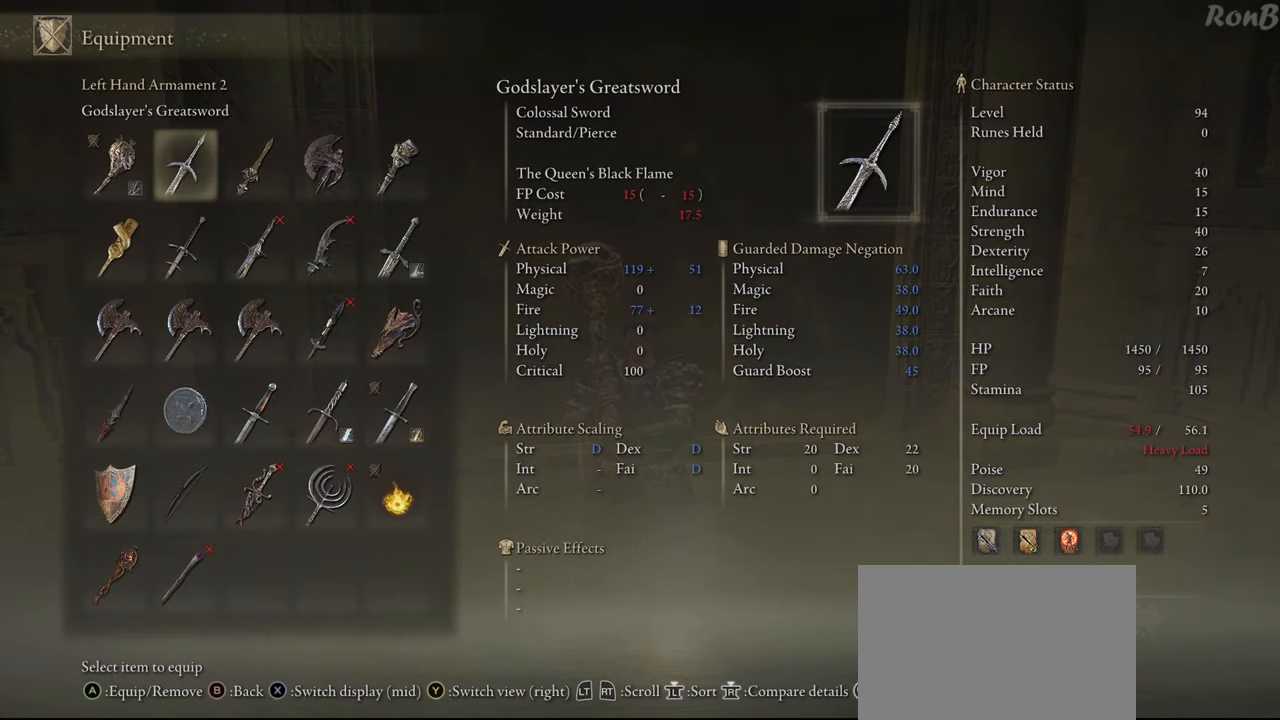
{"buttons": ["DPAD_DOWN"], "left_stick": "center", "right_stick": "center", "events": [[433, "DPAD_DOWN", "down"]]}